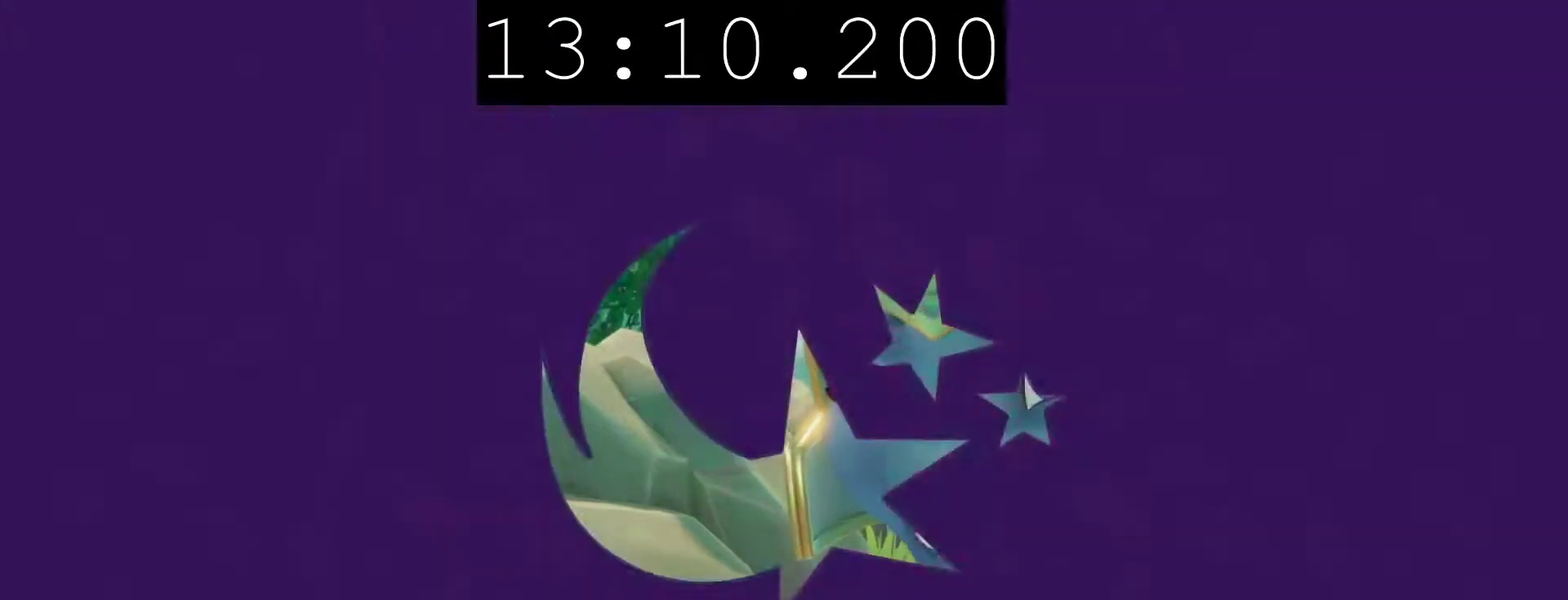
Gameplay with a controller (PlayStation layout); each line is a JSON object with the inputs held at the frame after it (dt_ms = milliseconds from this image to that frame). "events" lists button and stick changes between this image and that frame as [ms after this image, input, new state], when the widget could be followed in between.
{"dt_ms": 500, "buttons": ["CROSS"], "left_stick": "center", "right_stick": "center", "events": [[33, "CROSS", "down"], [150, "CROSS", "up"], [233, "CROSS", "down"], [350, "CROSS", "up"], [417, "CROSS", "down"]]}
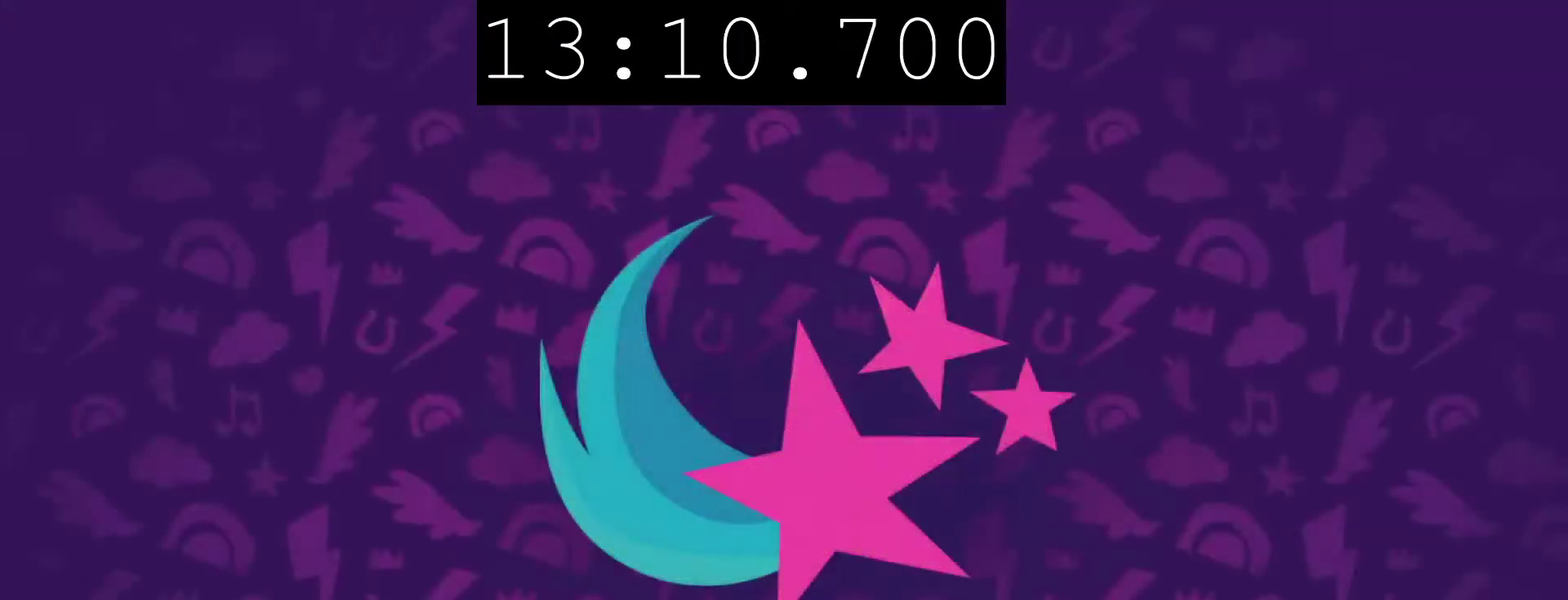
{"dt_ms": 500, "buttons": [], "left_stick": "center", "right_stick": "center", "events": [[17, "CROSS", "up"], [83, "CROSS", "down"], [167, "CROSS", "up"], [217, "CROSS", "down"], [317, "CROSS", "up"], [383, "CROSS", "down"], [467, "CROSS", "up"]]}
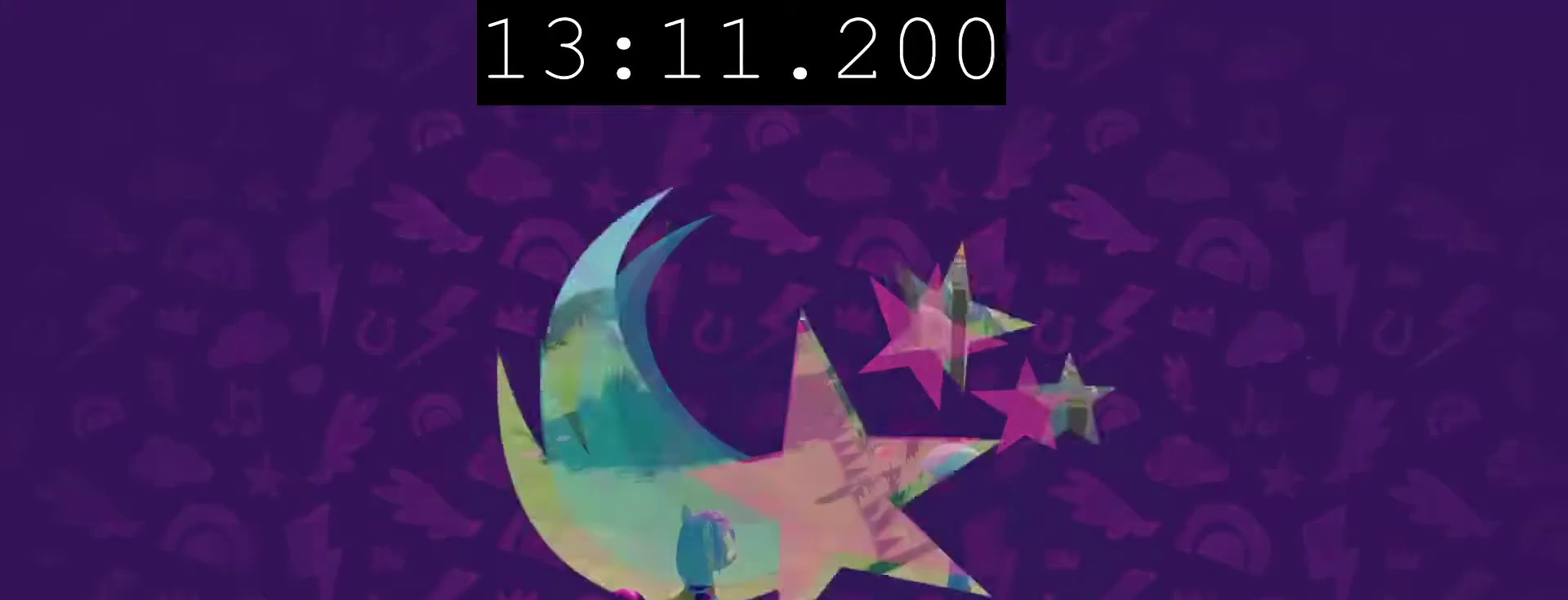
{"dt_ms": 500, "buttons": ["CIRCLE"], "left_stick": "center", "right_stick": "center", "events": [[33, "CROSS", "down"], [133, "CROSS", "up"], [217, "CIRCLE", "down"]]}
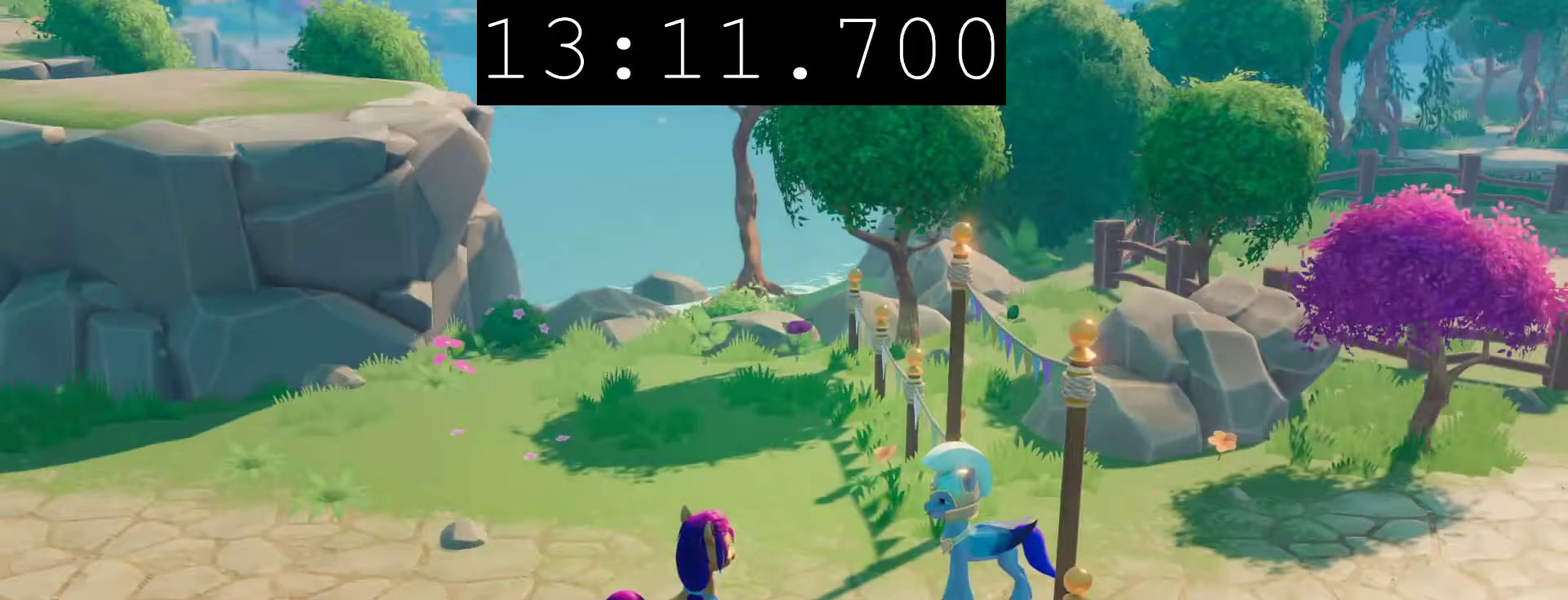
{"dt_ms": 500, "buttons": ["CIRCLE"], "left_stick": "center", "right_stick": "center", "events": []}
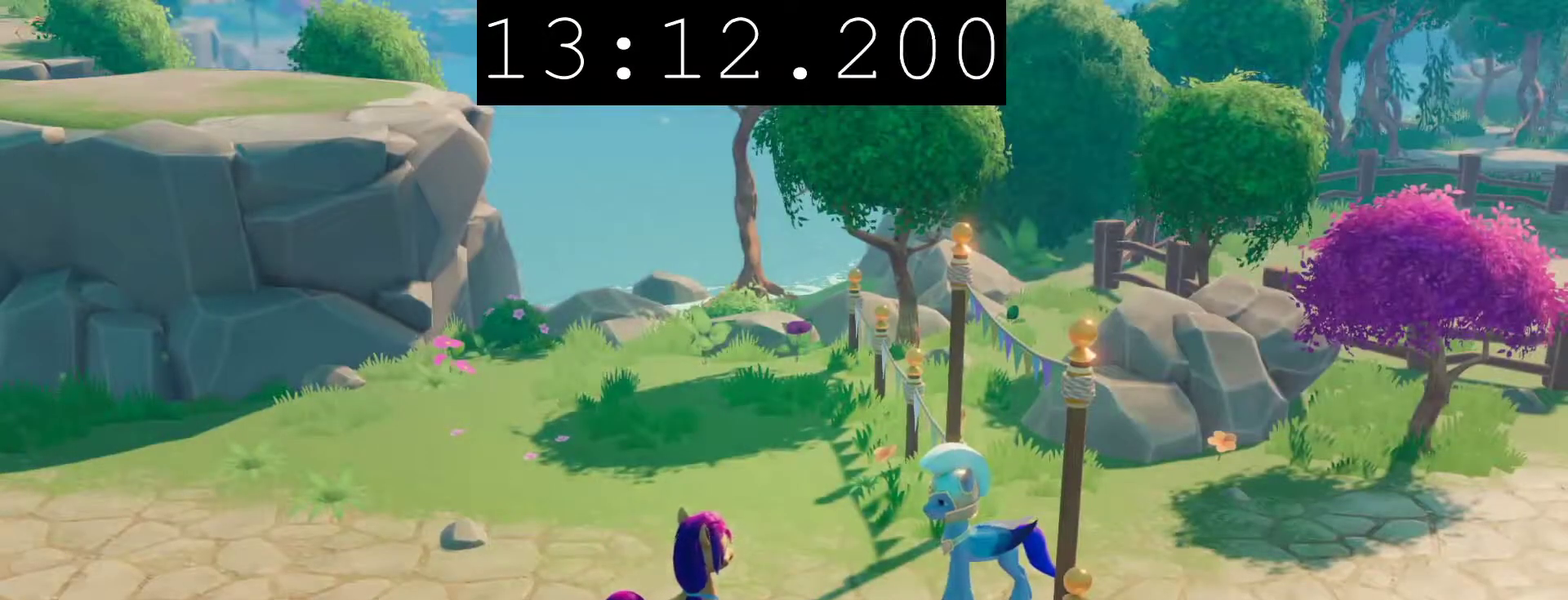
{"dt_ms": 500, "buttons": ["CIRCLE"], "left_stick": "center", "right_stick": "center", "events": []}
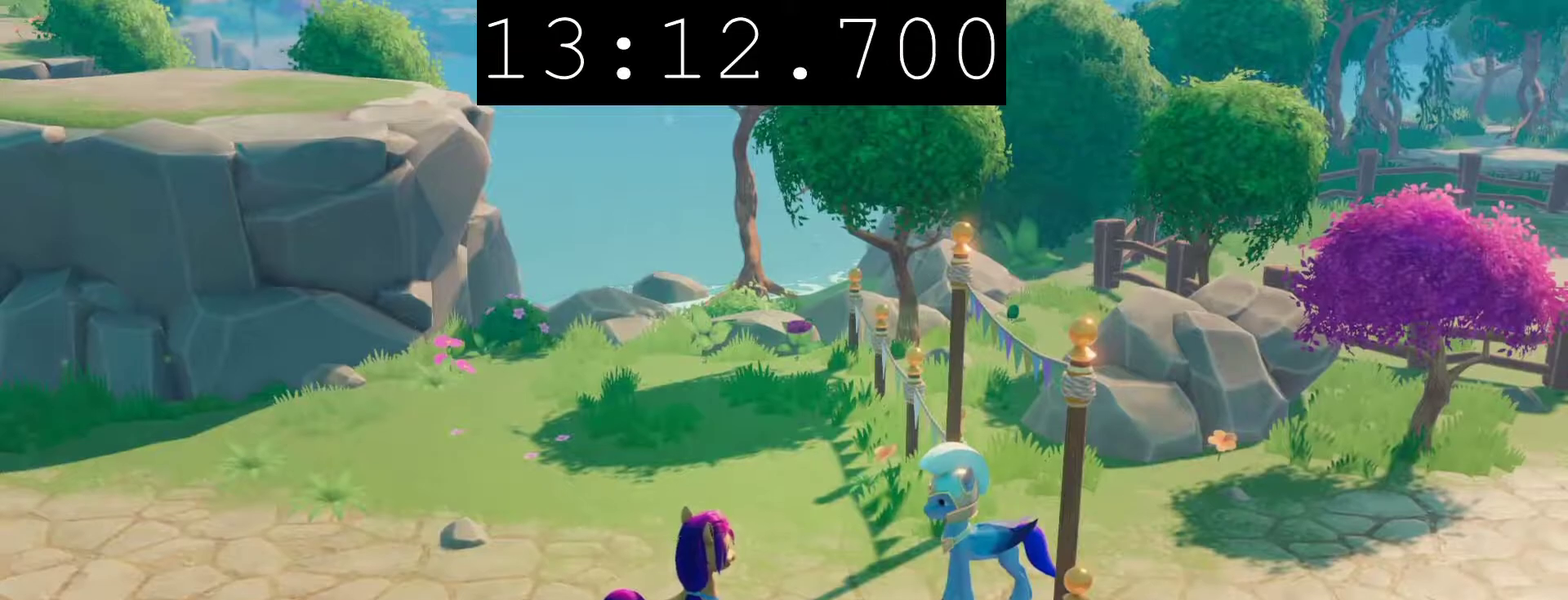
{"dt_ms": 500, "buttons": ["CIRCLE"], "left_stick": "center", "right_stick": "center", "events": []}
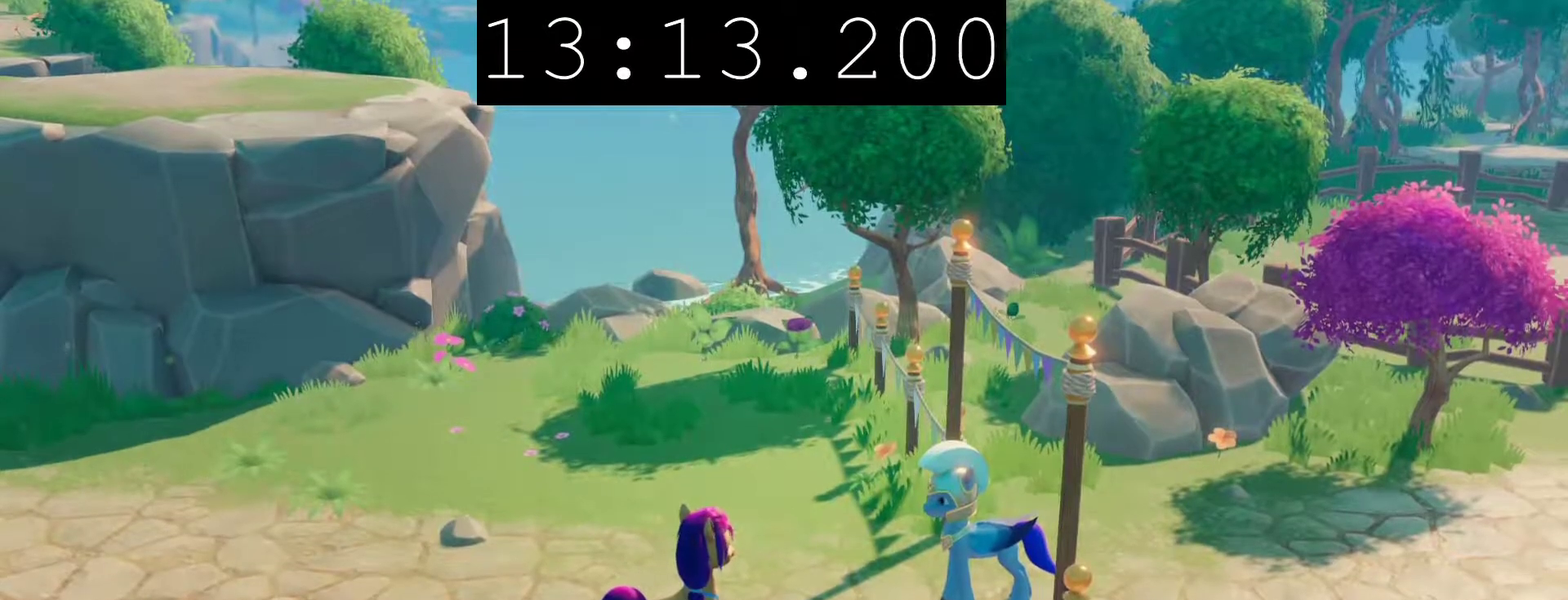
{"dt_ms": 500, "buttons": ["CIRCLE"], "left_stick": "center", "right_stick": "center", "events": []}
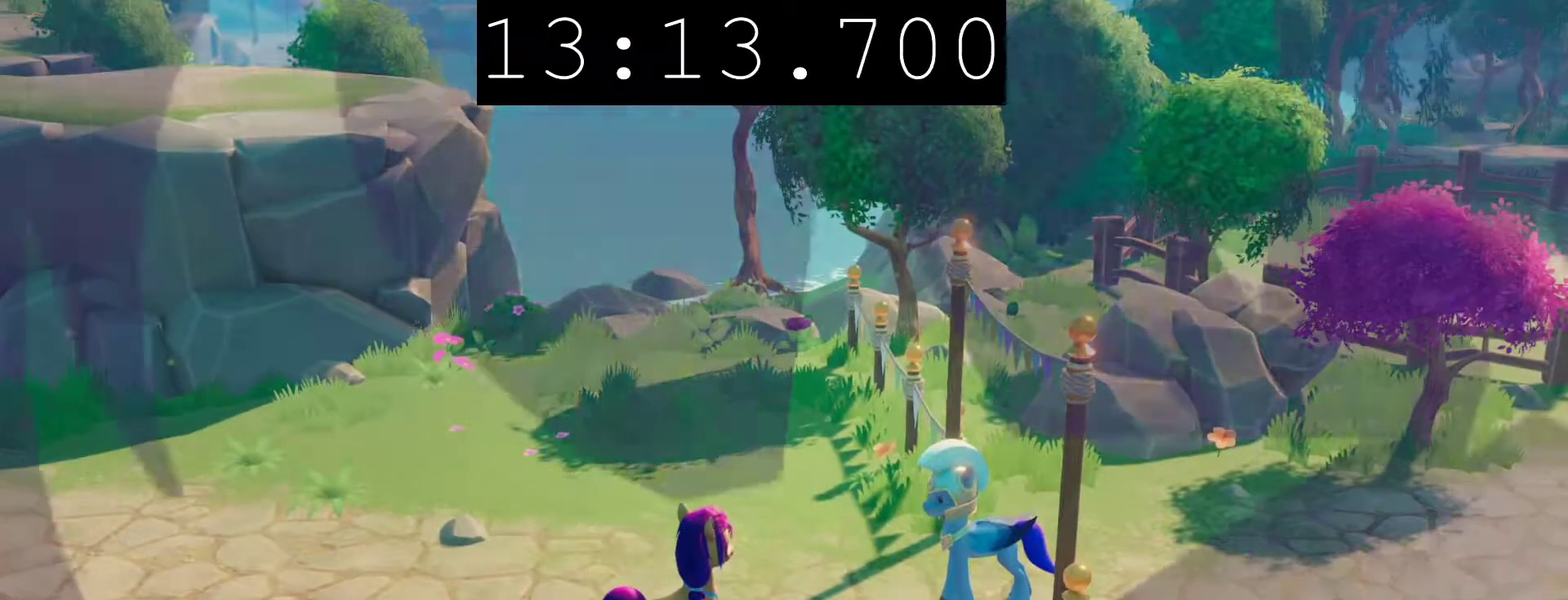
{"dt_ms": 500, "buttons": [], "left_stick": "center", "right_stick": "center", "events": [[317, "CIRCLE", "up"]]}
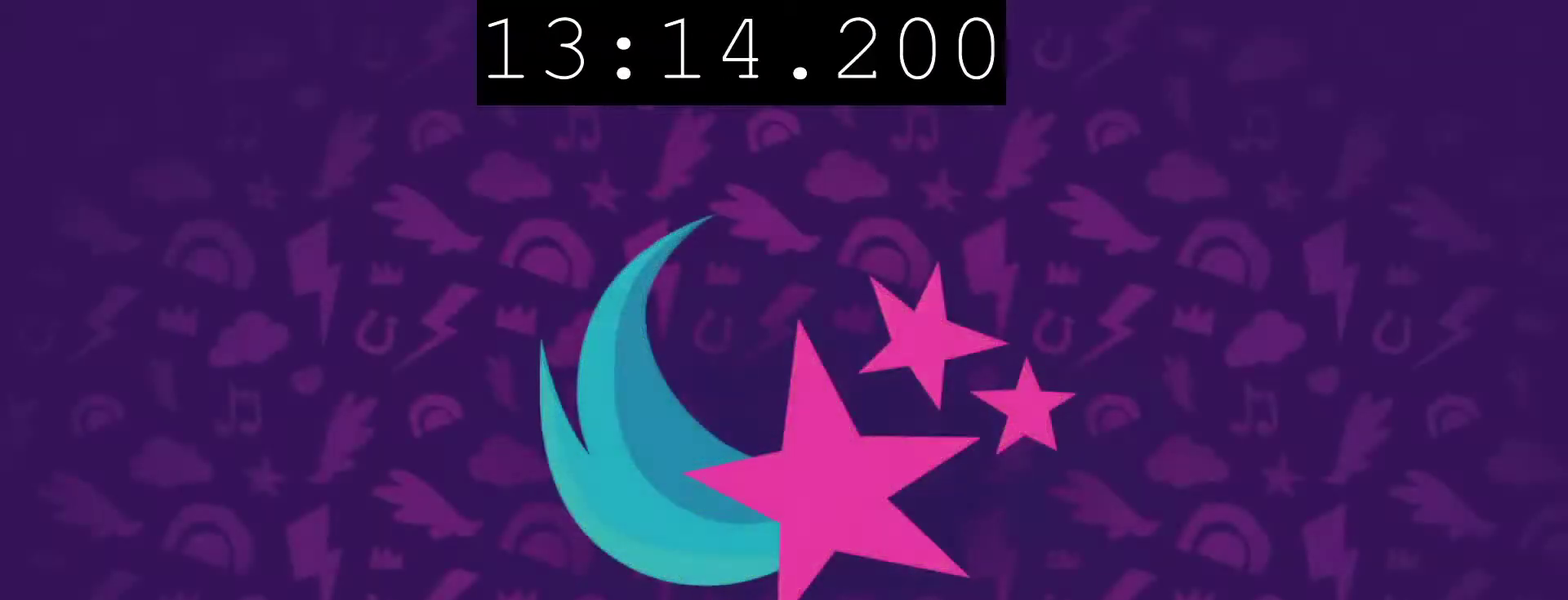
{"dt_ms": 500, "buttons": [], "left_stick": "right", "right_stick": "center", "events": [[283, "left_stick", "right"]]}
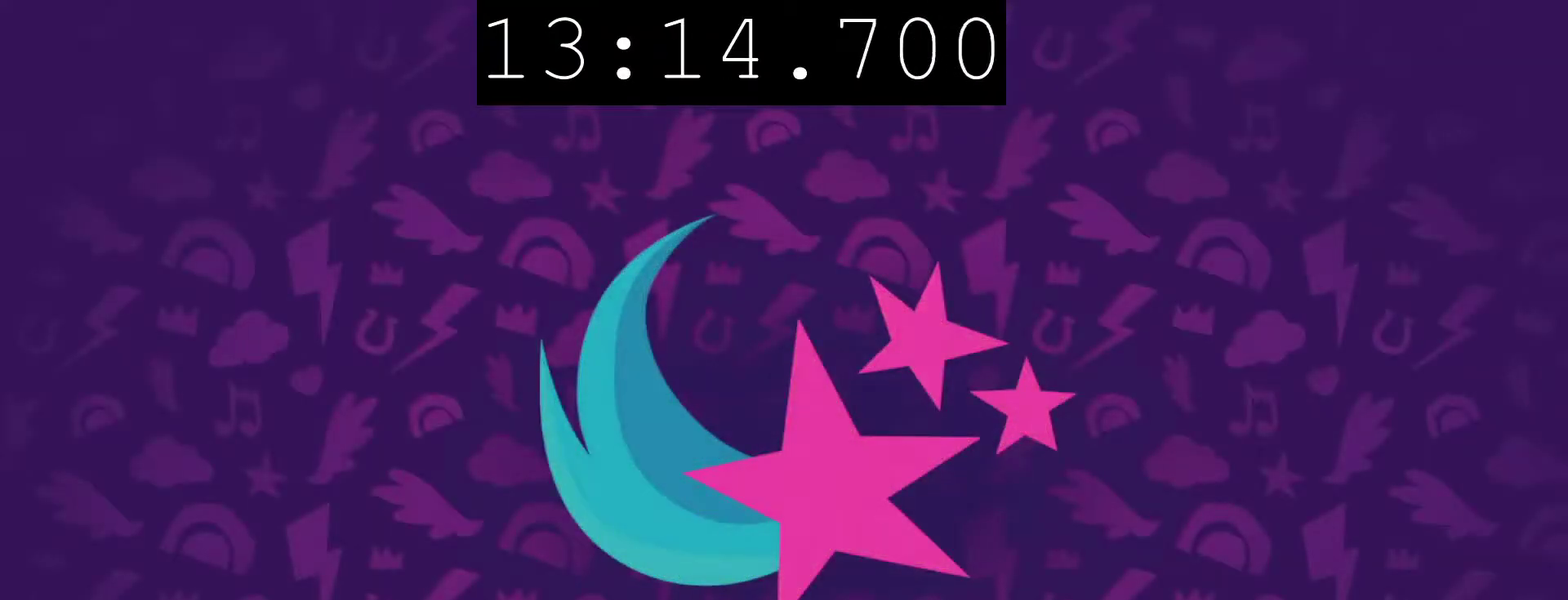
{"dt_ms": 500, "buttons": [], "left_stick": "right", "right_stick": "center", "events": []}
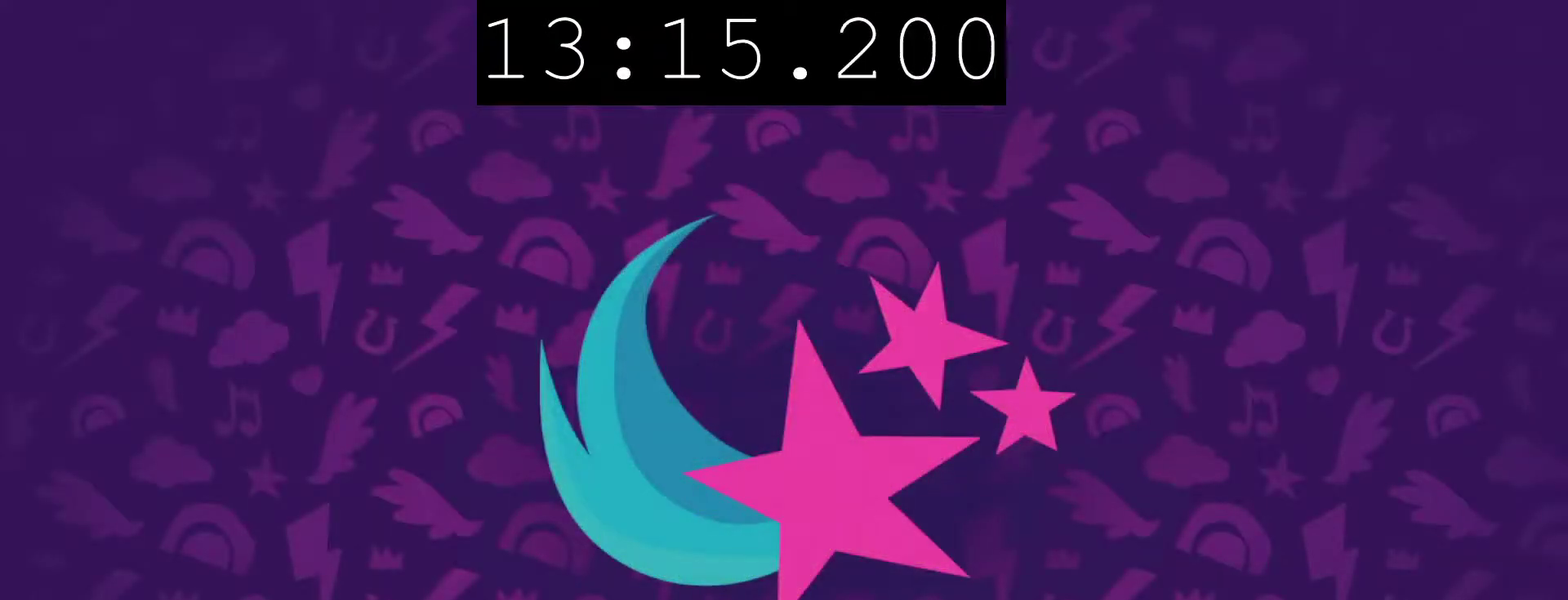
{"dt_ms": 500, "buttons": [], "left_stick": "right", "right_stick": "center", "events": []}
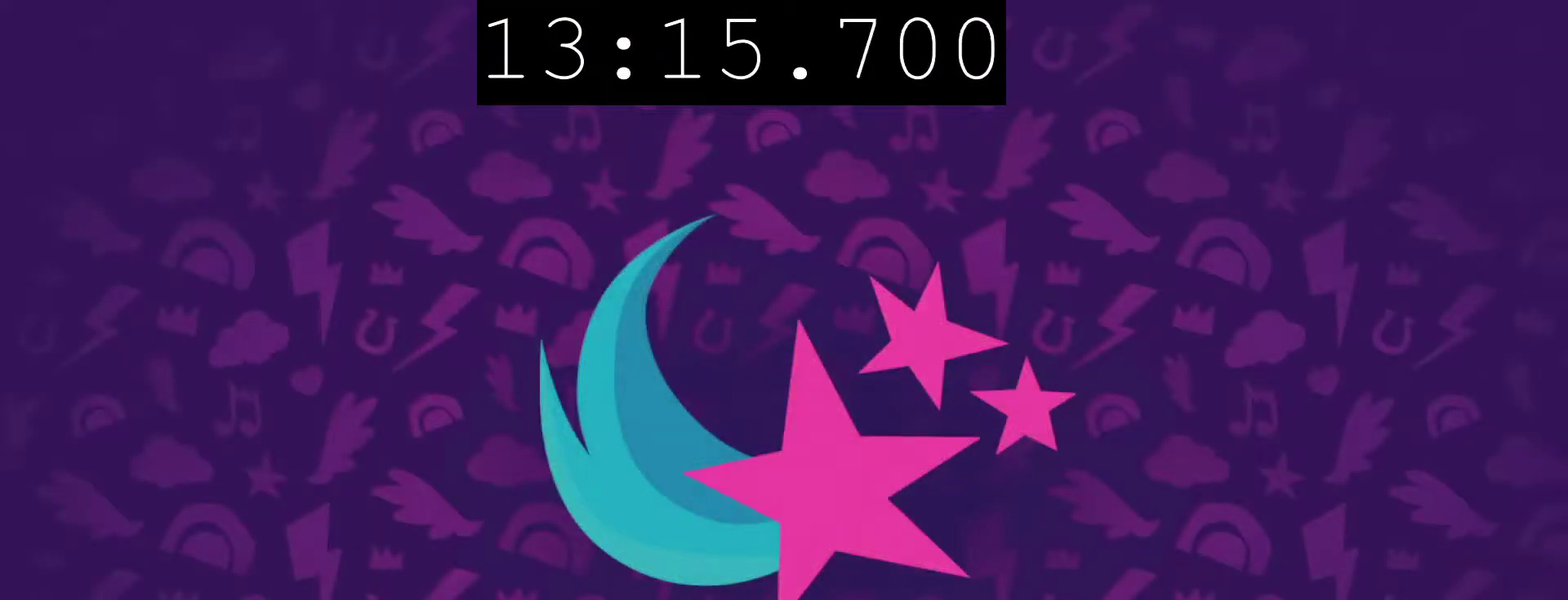
{"dt_ms": 500, "buttons": [], "left_stick": "right", "right_stick": "center", "events": []}
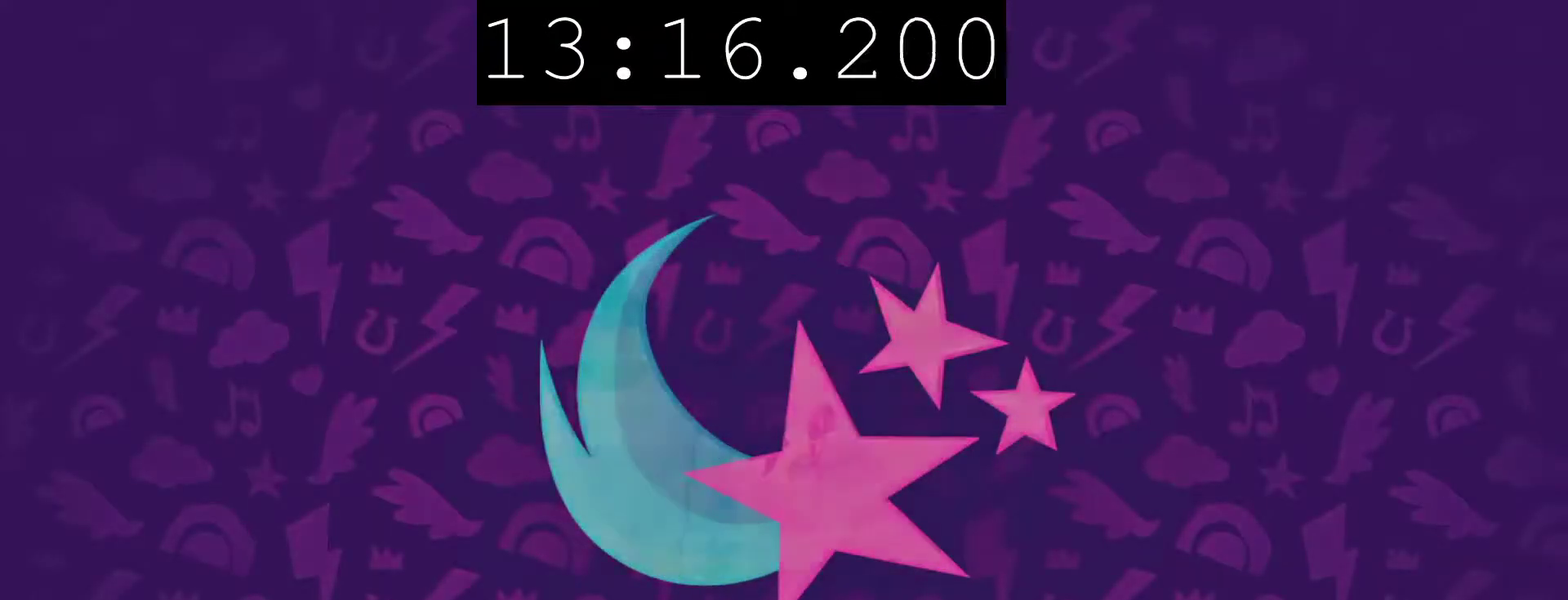
{"dt_ms": 500, "buttons": [], "left_stick": "right", "right_stick": "center", "events": []}
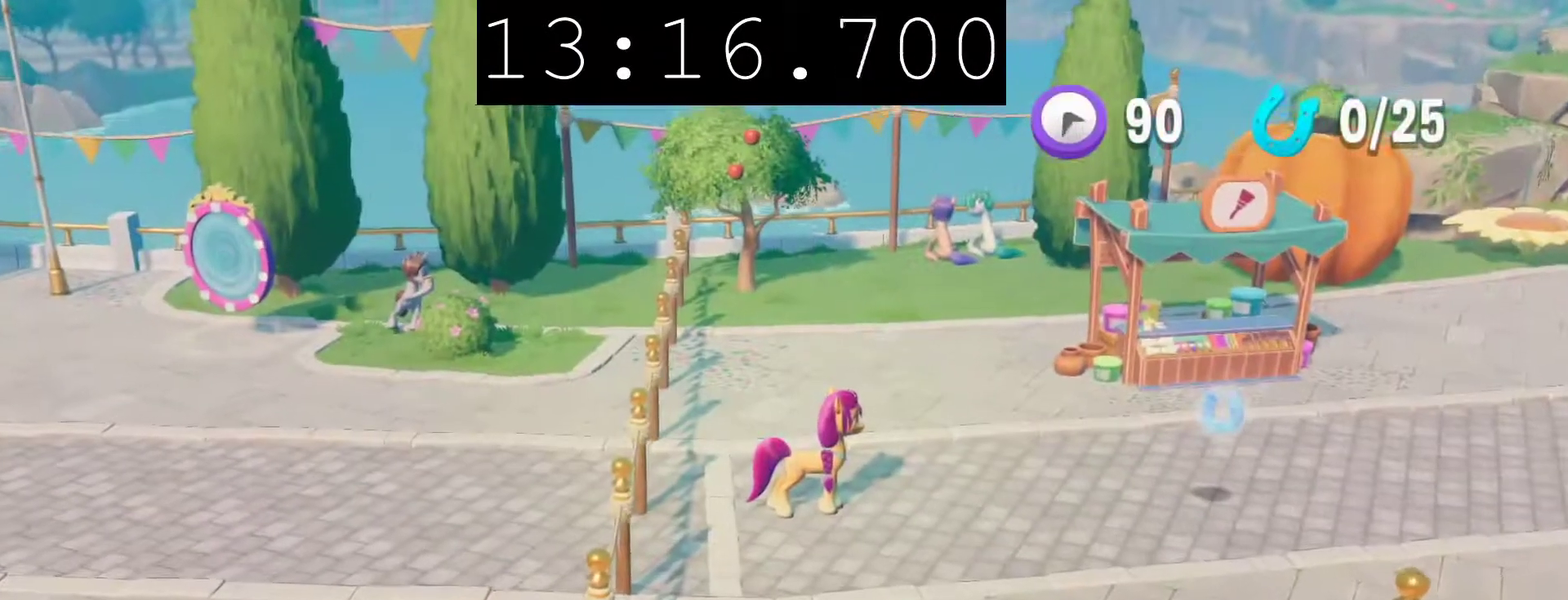
{"dt_ms": 500, "buttons": [], "left_stick": "right", "right_stick": "center", "events": []}
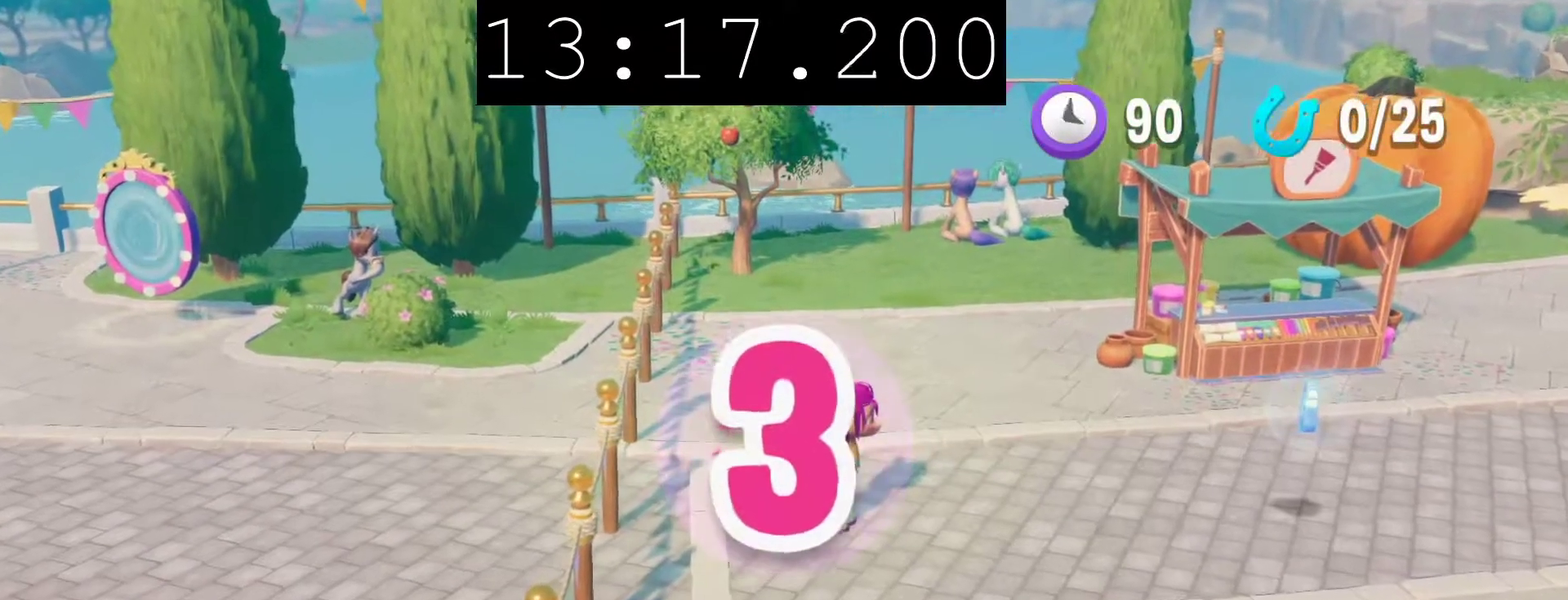
{"dt_ms": 1000, "buttons": [], "left_stick": "right", "right_stick": "center", "events": []}
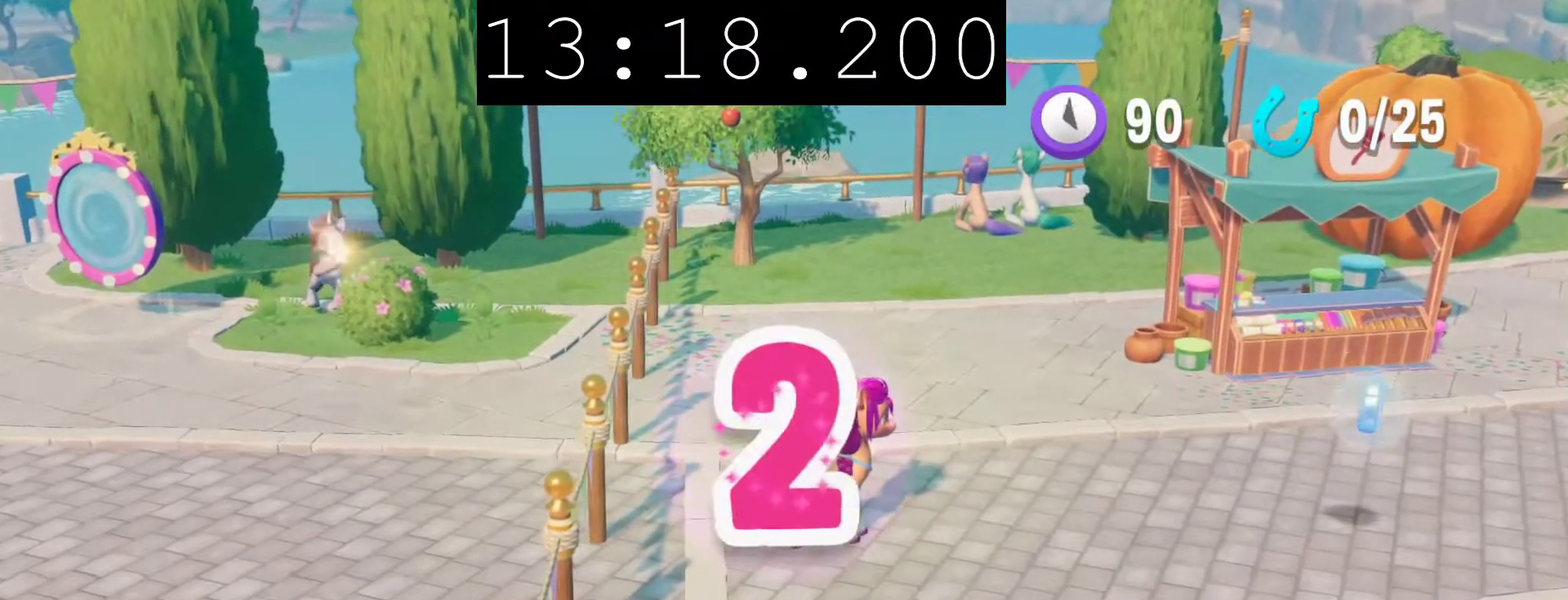
{"dt_ms": 500, "buttons": [], "left_stick": "right", "right_stick": "center", "events": []}
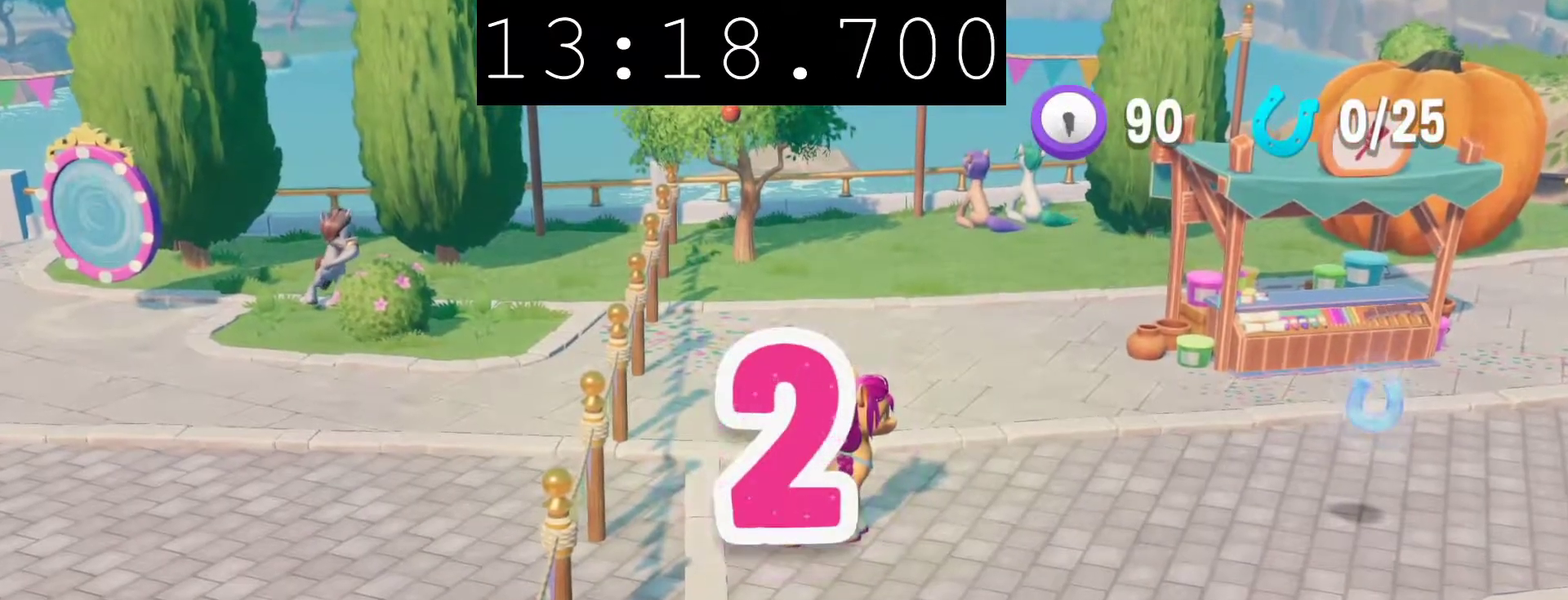
{"dt_ms": 500, "buttons": [], "left_stick": "right", "right_stick": "center", "events": []}
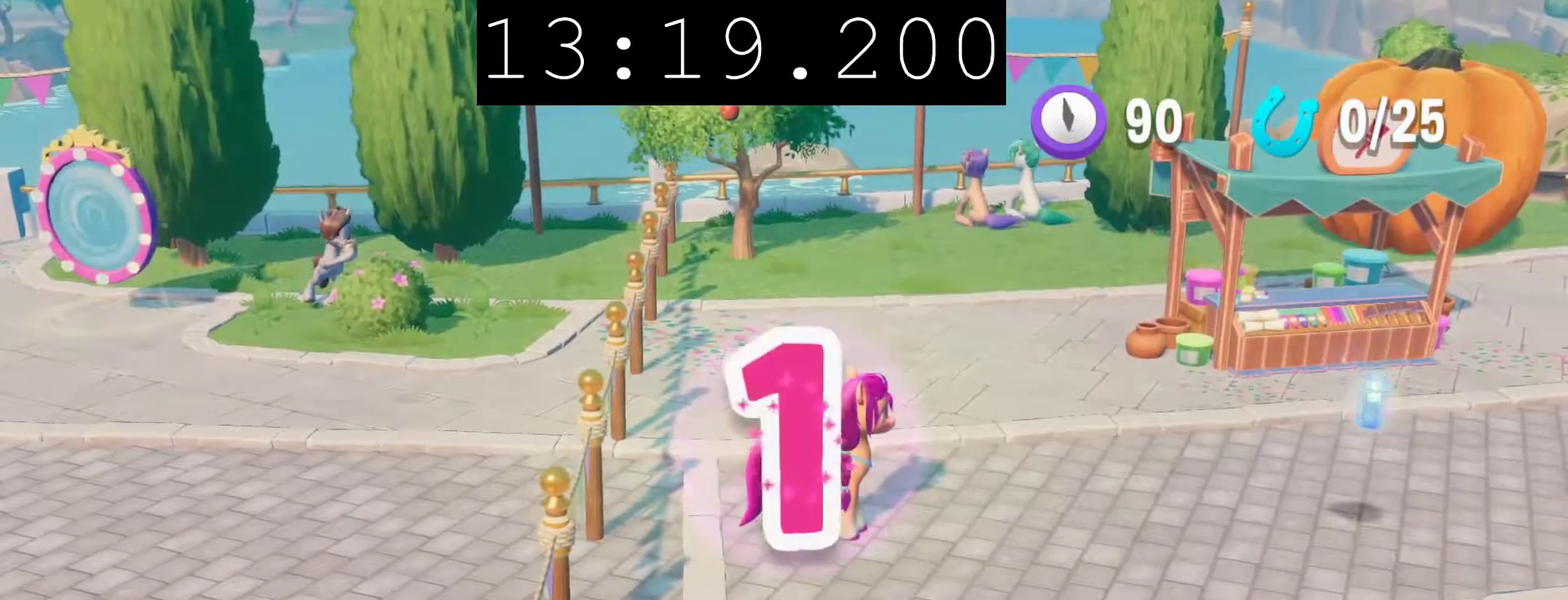
{"dt_ms": 500, "buttons": [], "left_stick": "right", "right_stick": "center", "events": []}
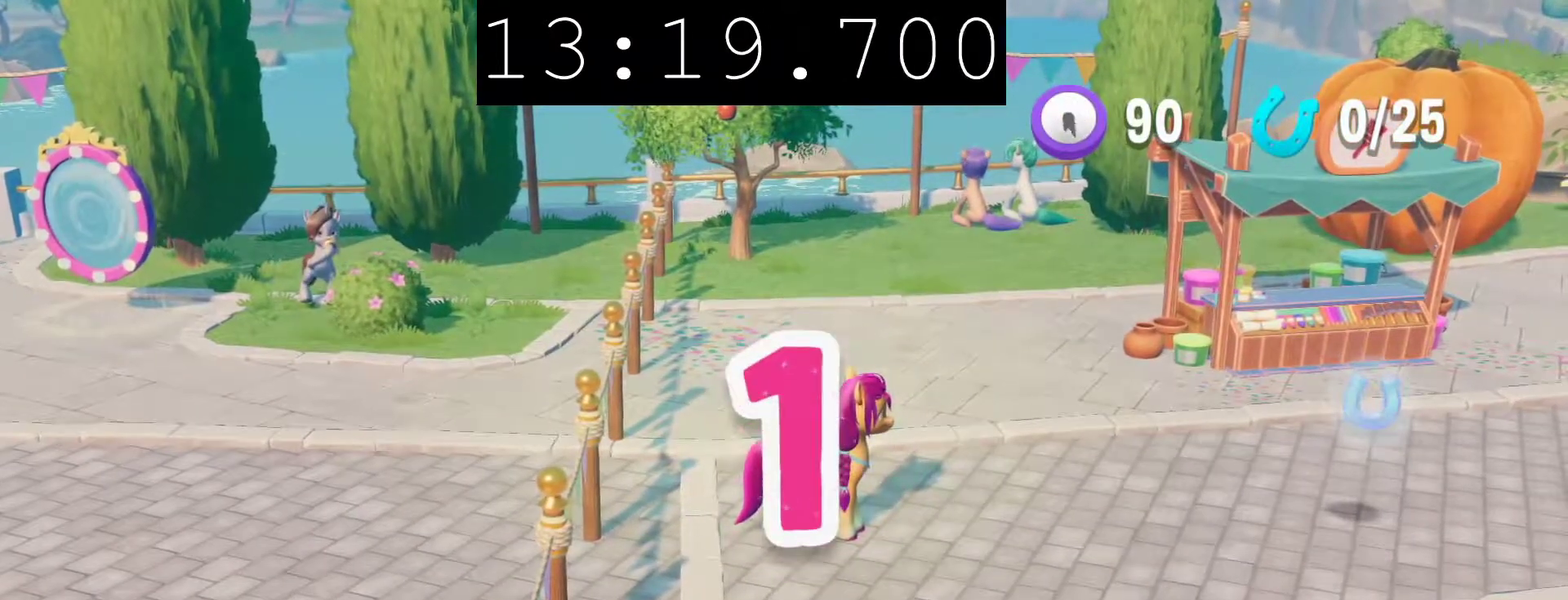
{"dt_ms": 500, "buttons": [], "left_stick": "right", "right_stick": "center", "events": []}
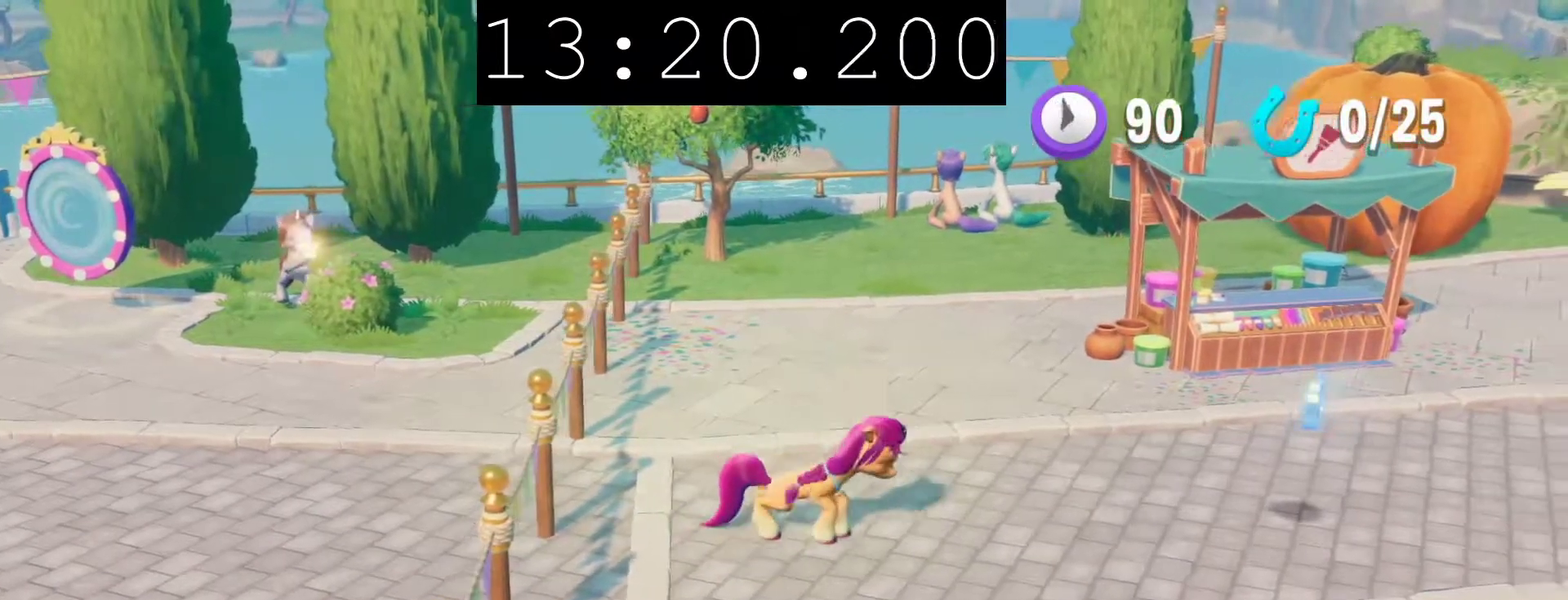
{"dt_ms": 500, "buttons": [], "left_stick": "right", "right_stick": "center", "events": []}
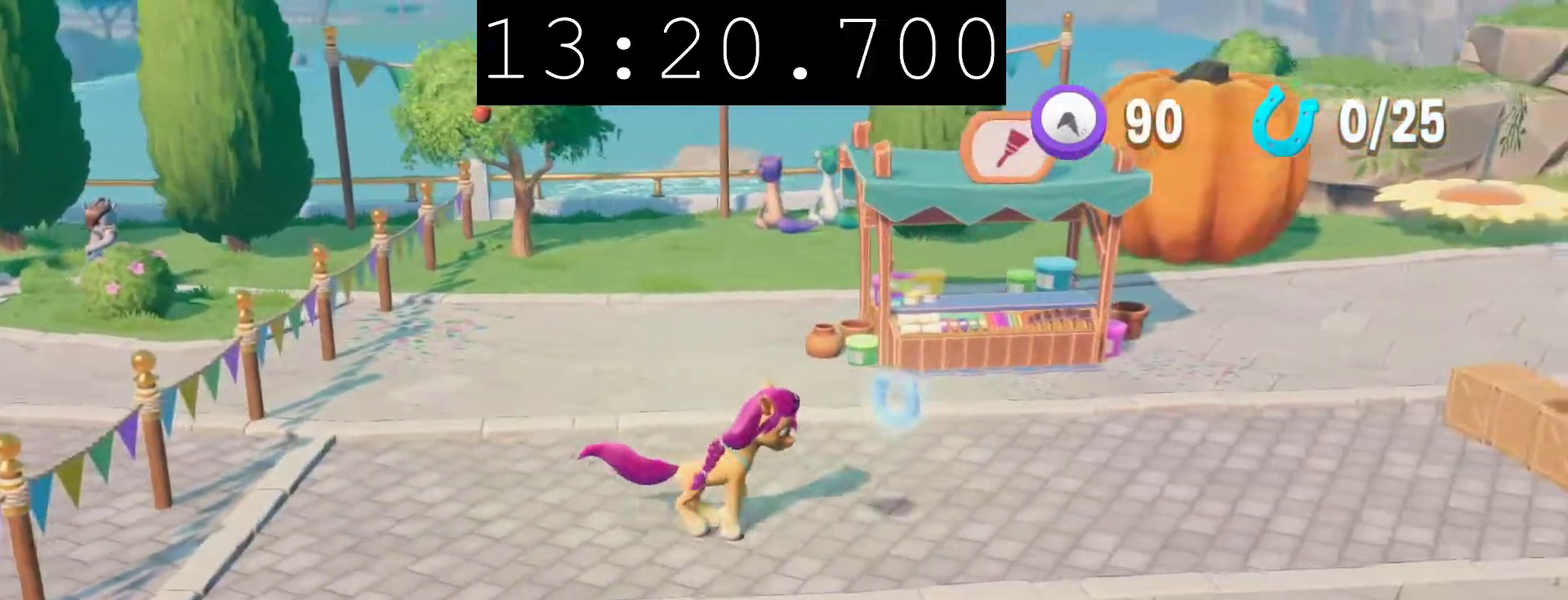
{"dt_ms": 500, "buttons": [], "left_stick": "right", "right_stick": "center", "events": []}
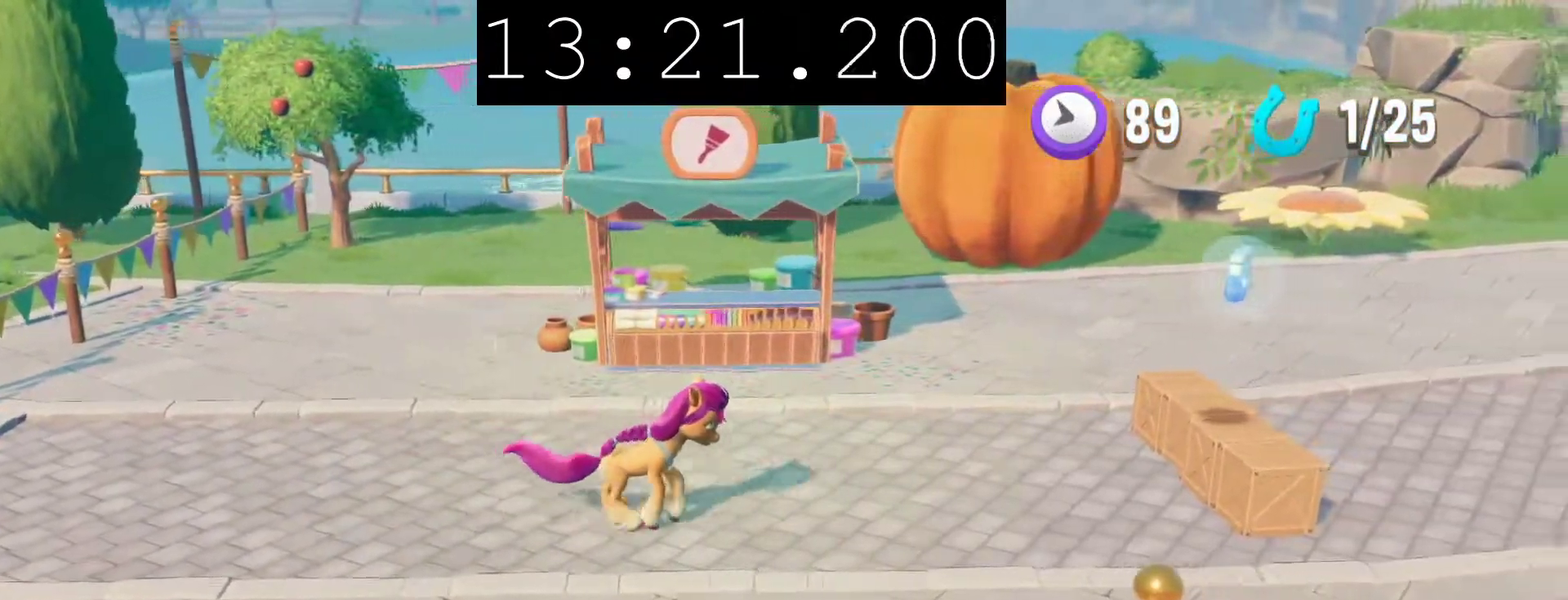
{"dt_ms": 500, "buttons": [], "left_stick": "right", "right_stick": "center", "events": [[233, "CROSS", "down"], [333, "CROSS", "up"]]}
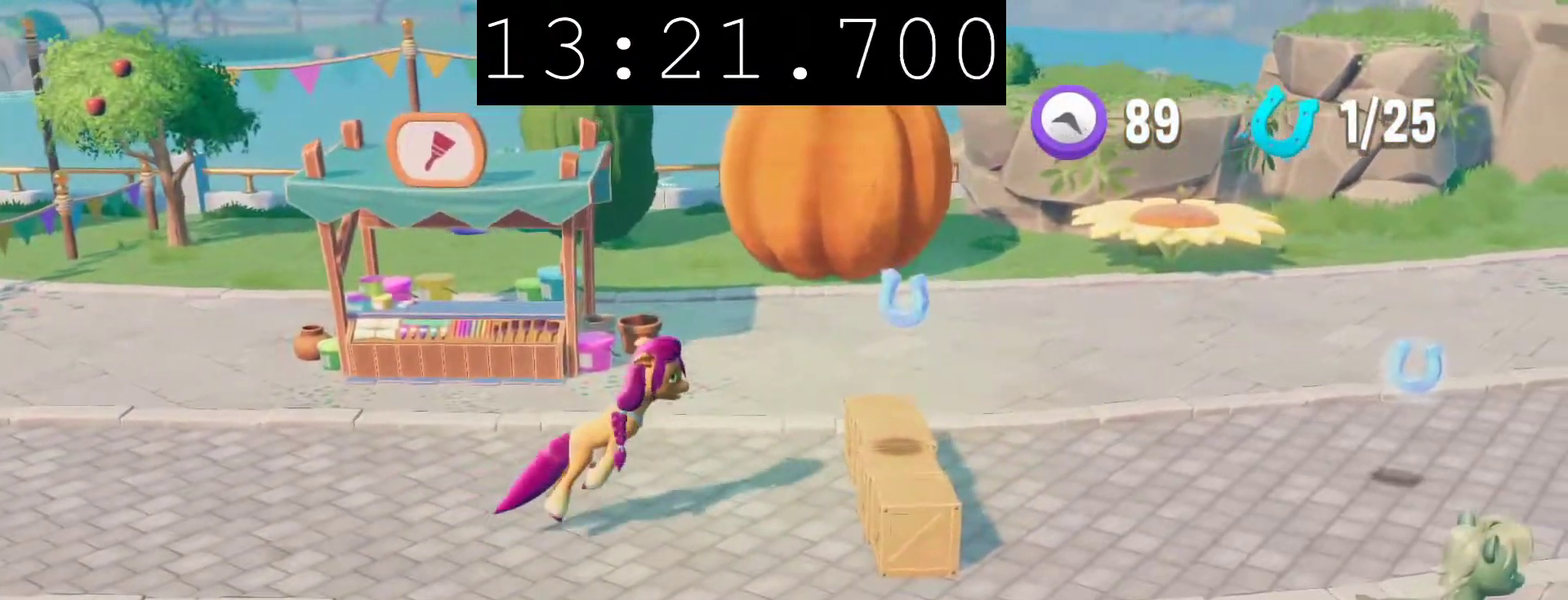
{"dt_ms": 500, "buttons": [], "left_stick": "right", "right_stick": "center", "events": []}
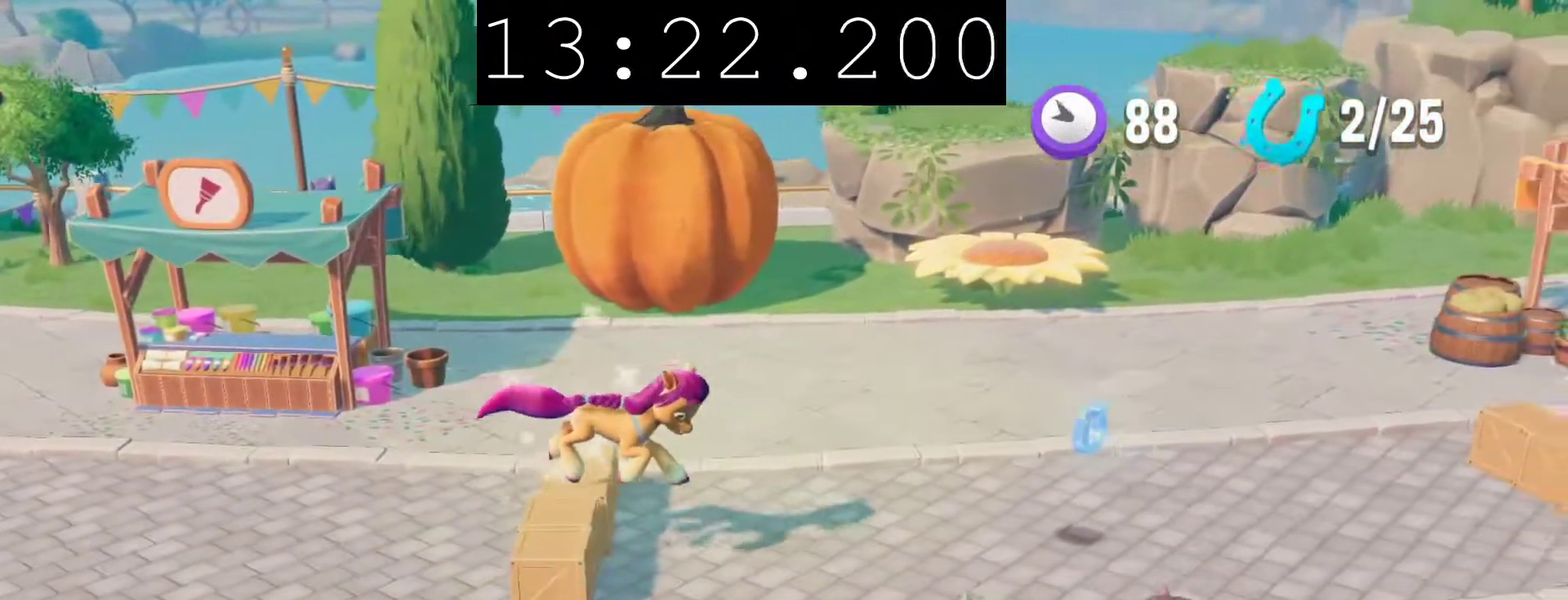
{"dt_ms": 500, "buttons": [], "left_stick": "right", "right_stick": "center", "events": []}
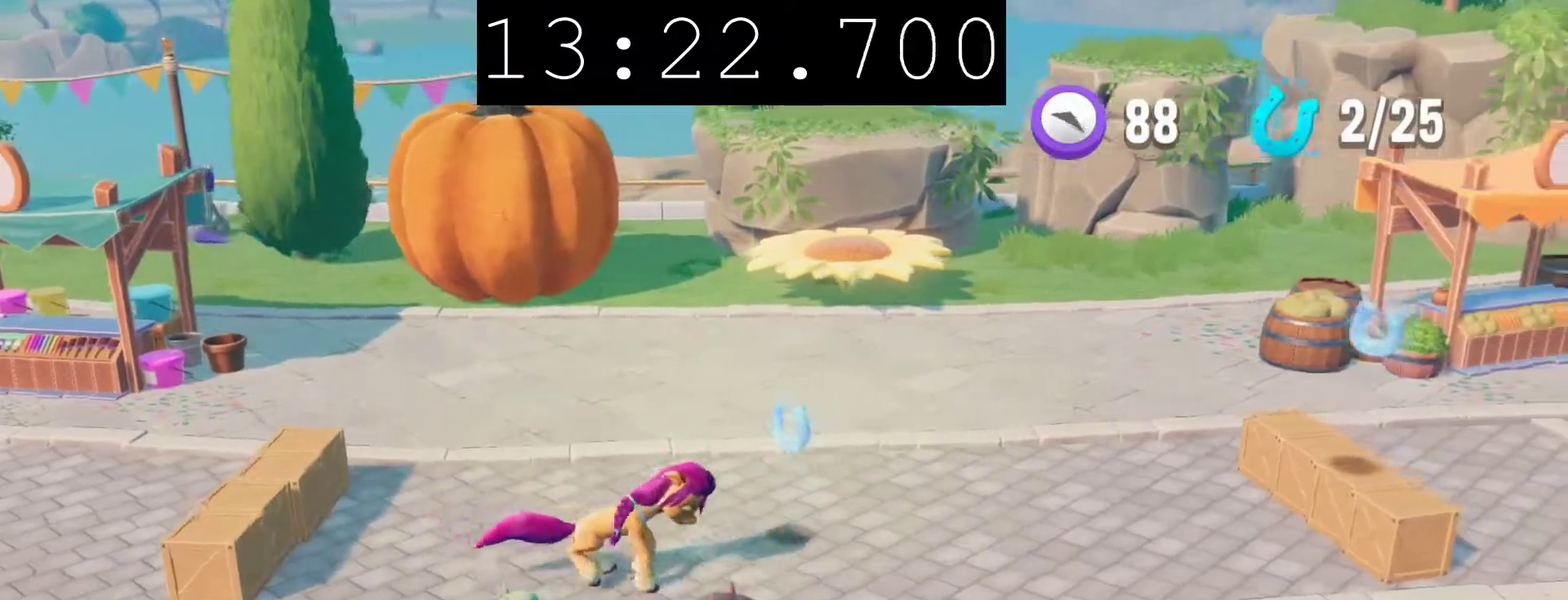
{"dt_ms": 500, "buttons": [], "left_stick": "right", "right_stick": "center", "events": []}
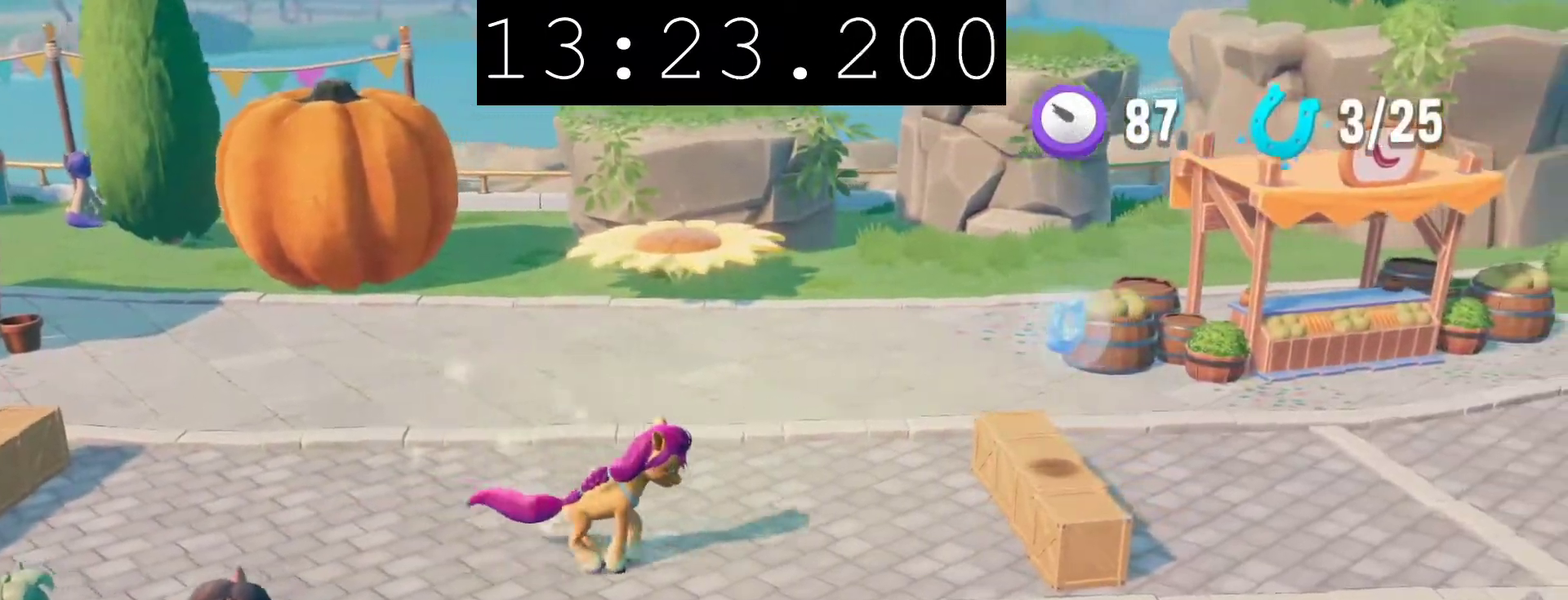
{"dt_ms": 500, "buttons": [], "left_stick": "right", "right_stick": "center", "events": [[100, "CROSS", "down"], [200, "CROSS", "up"]]}
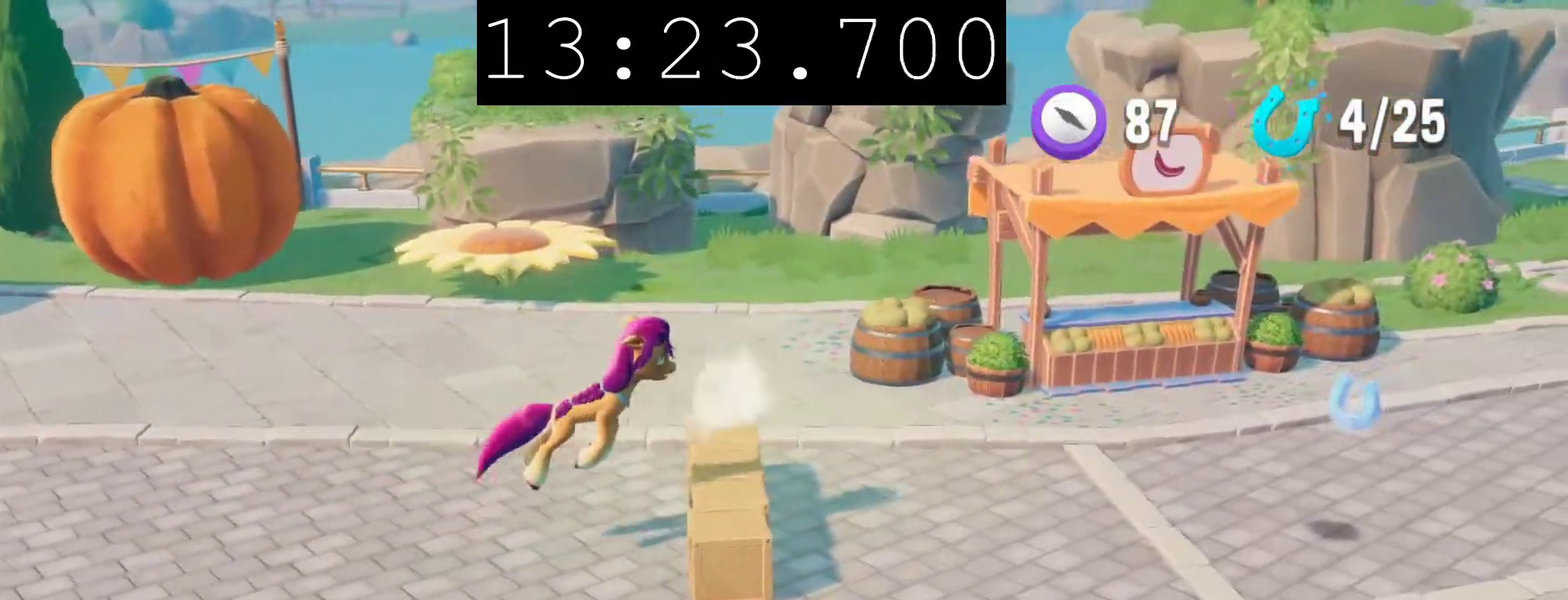
{"dt_ms": 500, "buttons": [], "left_stick": "right", "right_stick": "center", "events": []}
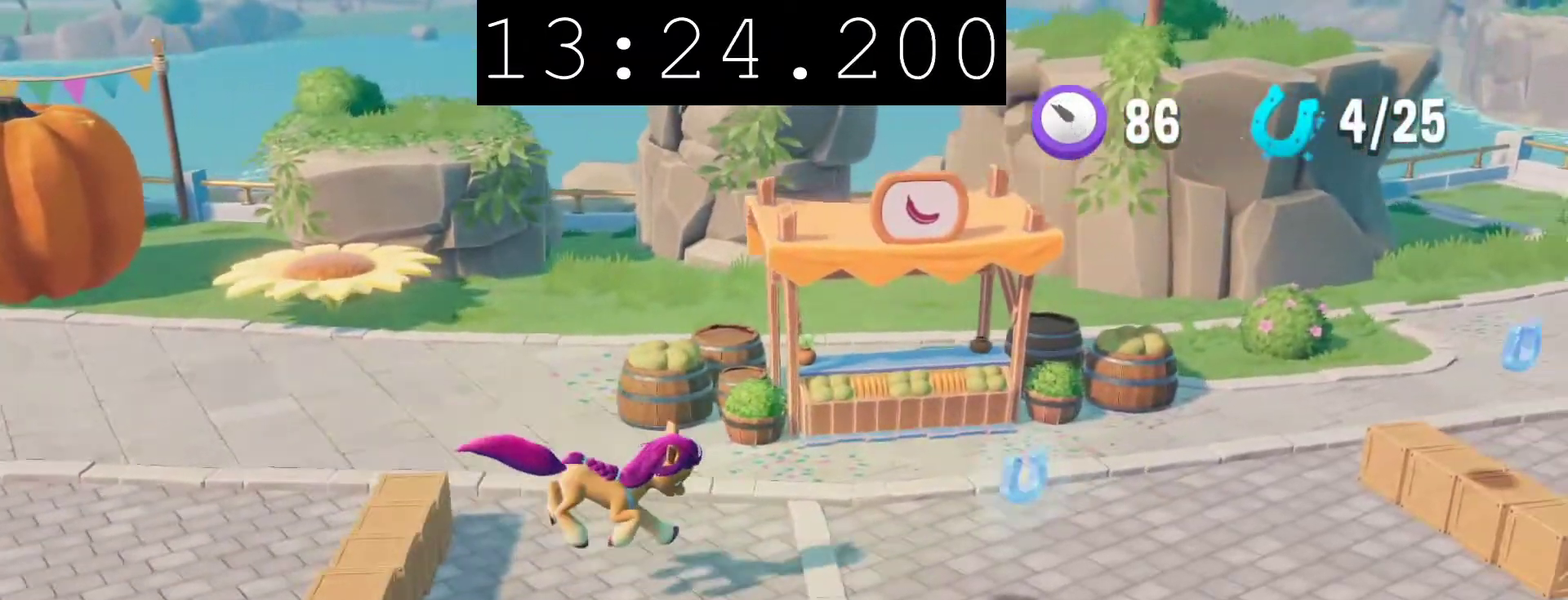
{"dt_ms": 500, "buttons": [], "left_stick": "right", "right_stick": "center", "events": []}
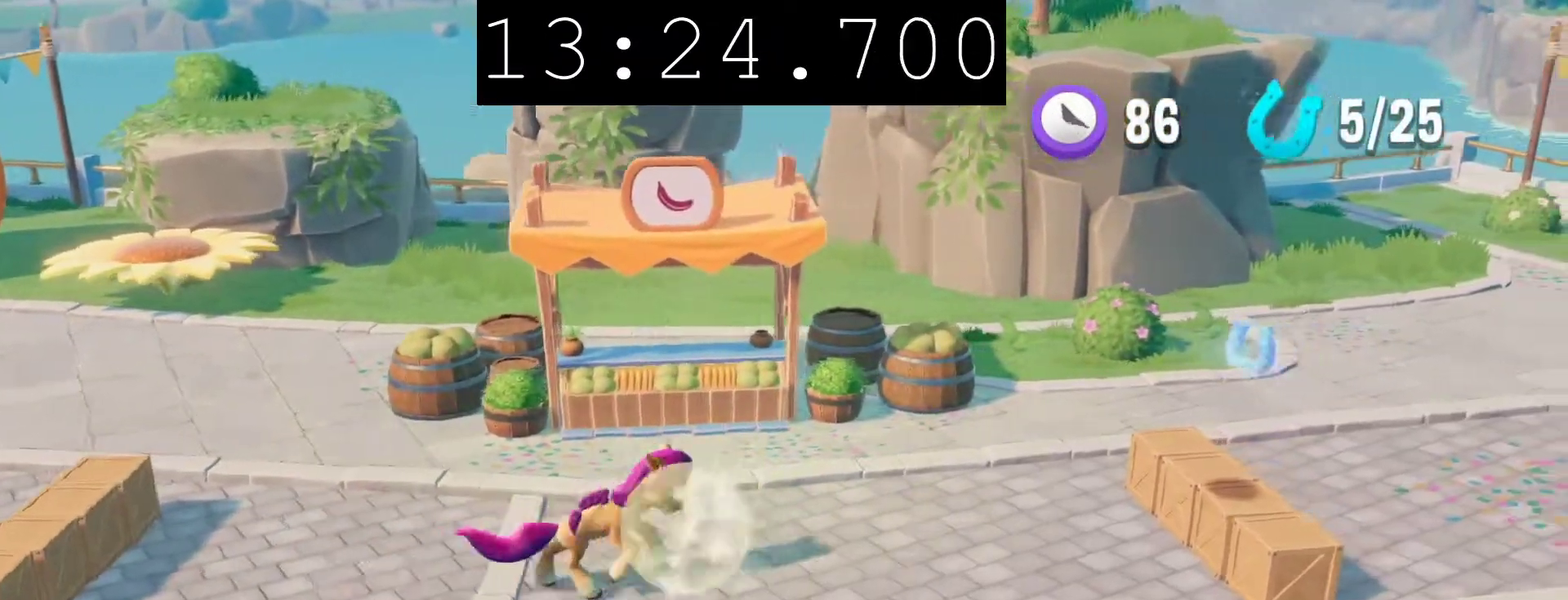
{"dt_ms": 500, "buttons": [], "left_stick": "right", "right_stick": "center", "events": [[300, "CROSS", "down"], [433, "CROSS", "up"]]}
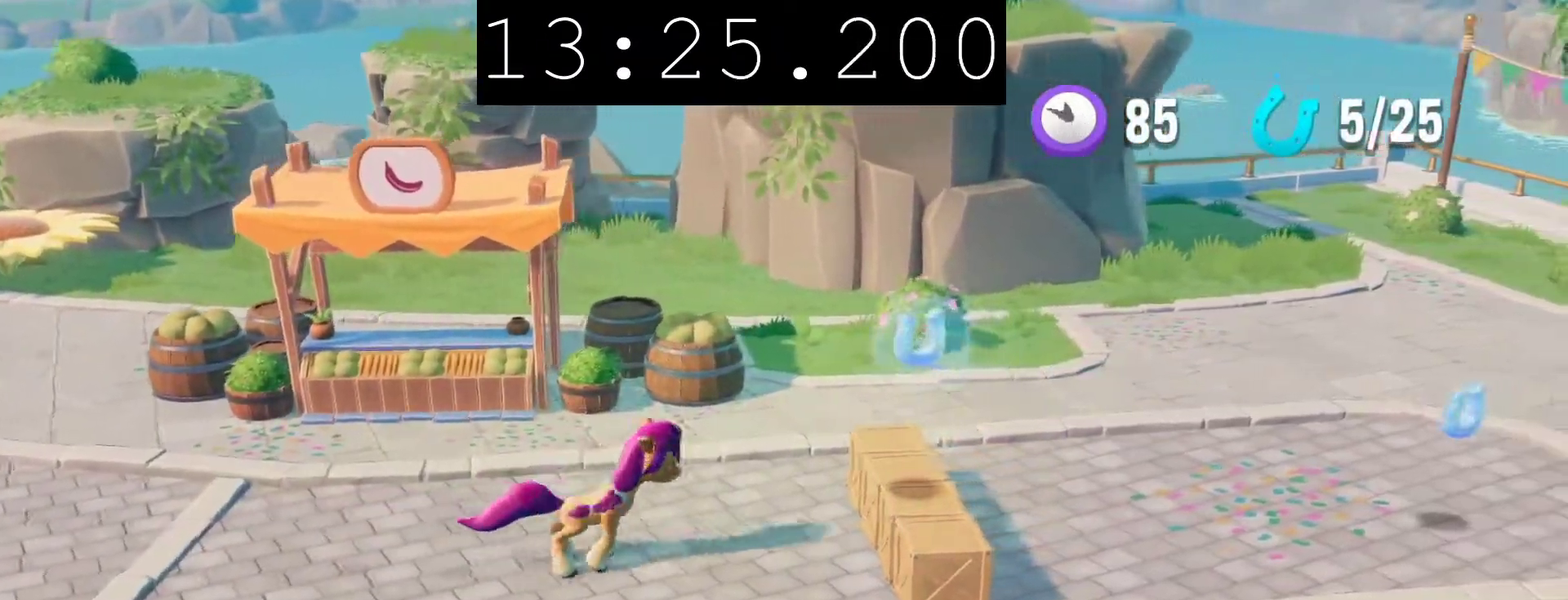
{"dt_ms": 500, "buttons": [], "left_stick": "right", "right_stick": "center", "events": []}
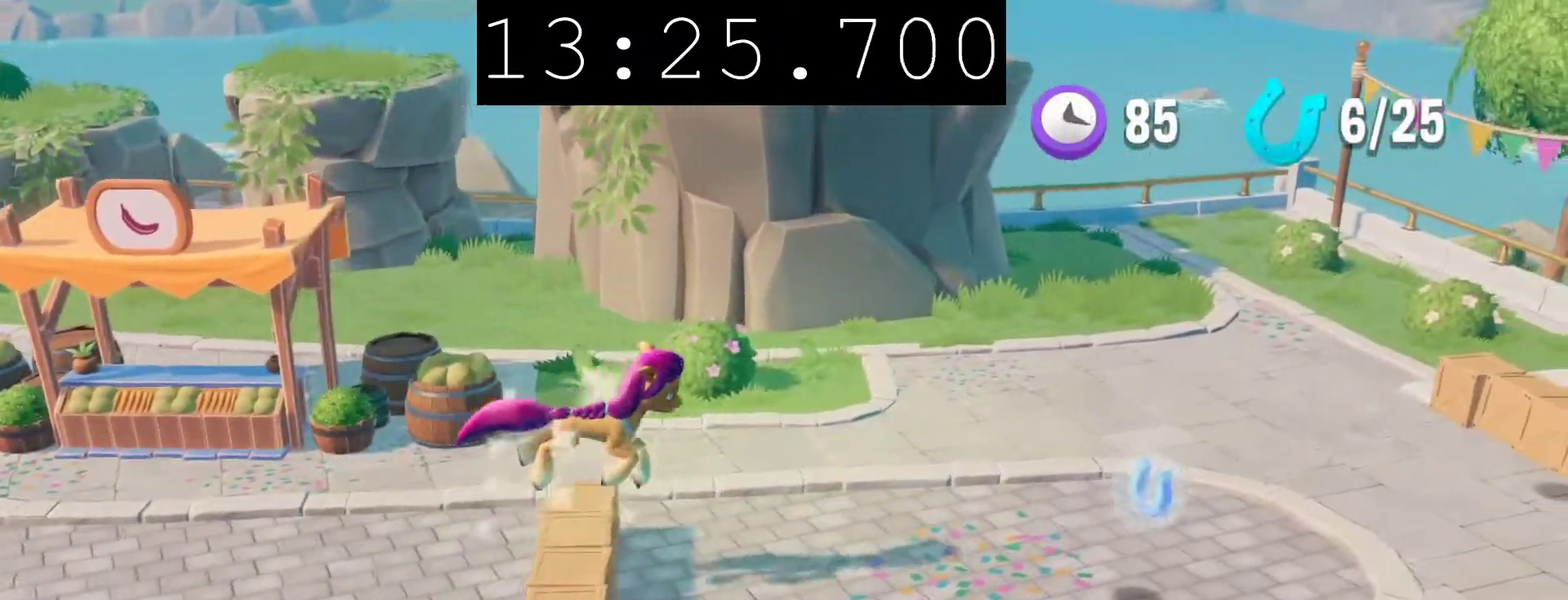
{"dt_ms": 500, "buttons": [], "left_stick": "right", "right_stick": "center", "events": []}